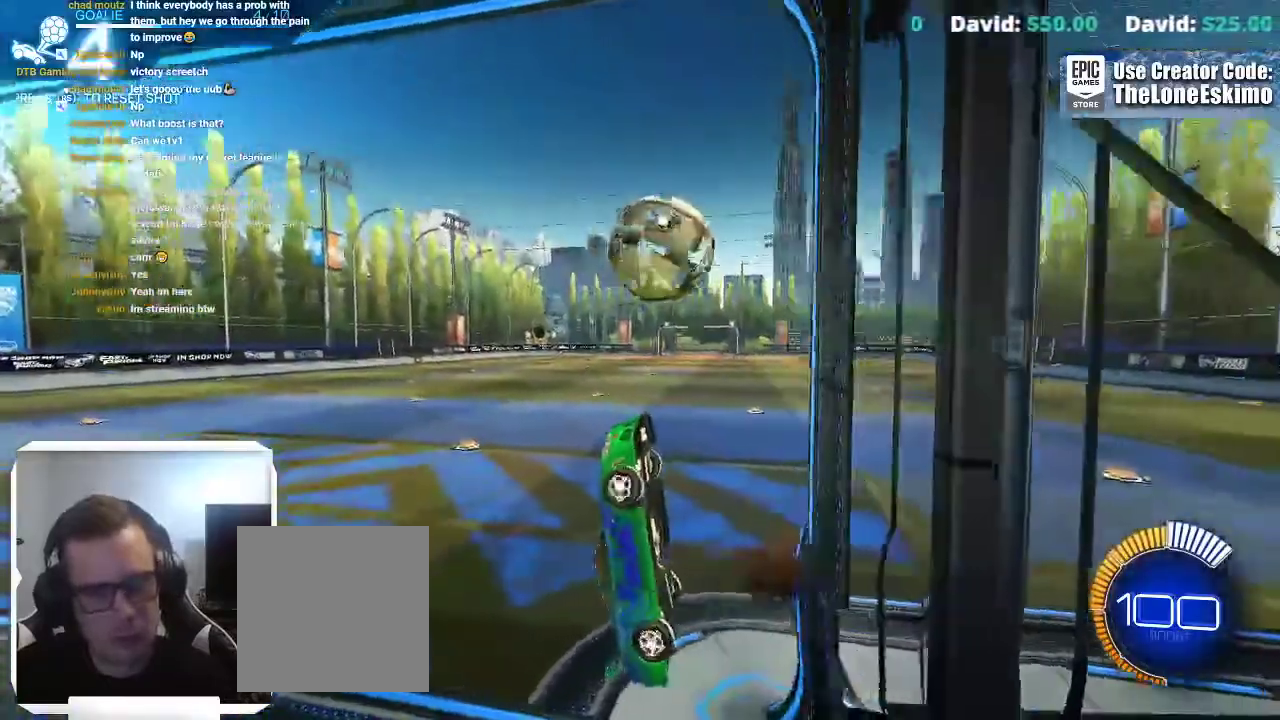
Gameplay with a controller (Xbox layout); each line is a JSON object with the inputs held at the frame after it. "events" lists button and stick changes between this image and that frame as [ms after this image, input, new state], when the widget could be followed in between. This overlay highlights the sticks when they move; stick clicks (L3) are not distinguishable. Not read: R2 R3.
{"buttons": ["L1"], "left_stick": "up-right", "right_stick": "center"}
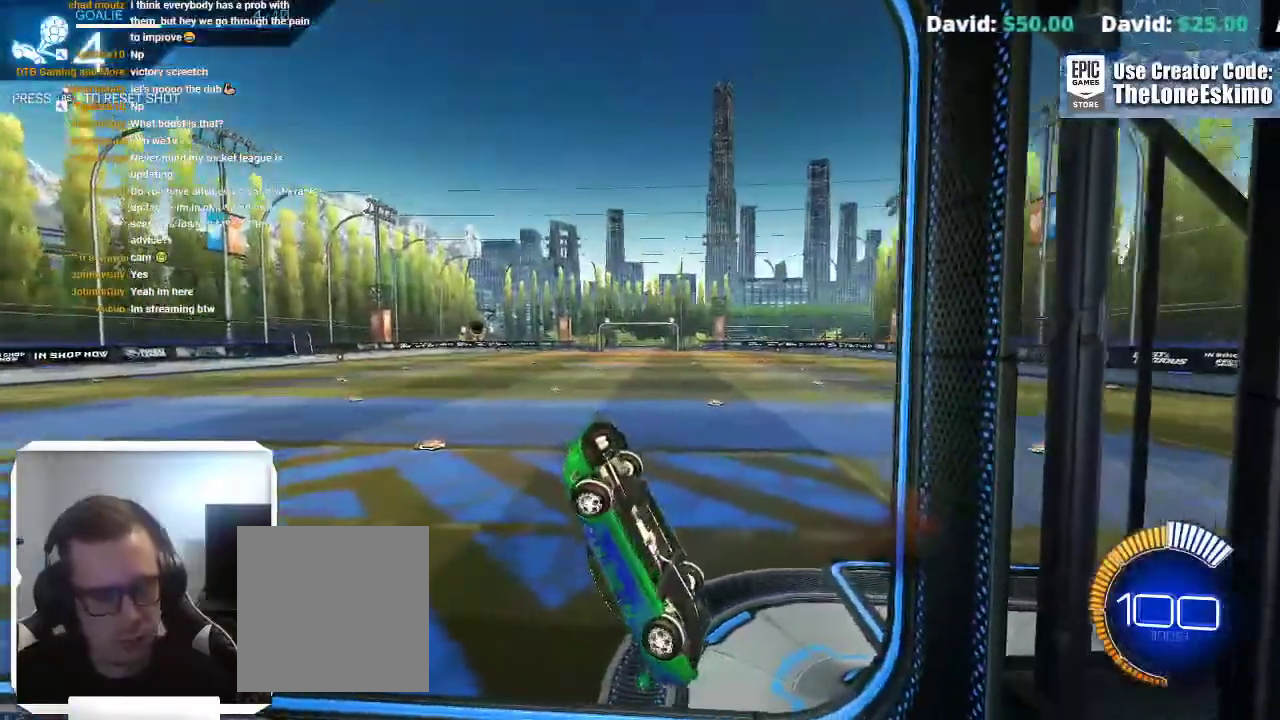
{"buttons": ["L1"], "left_stick": "up-right", "right_stick": "center"}
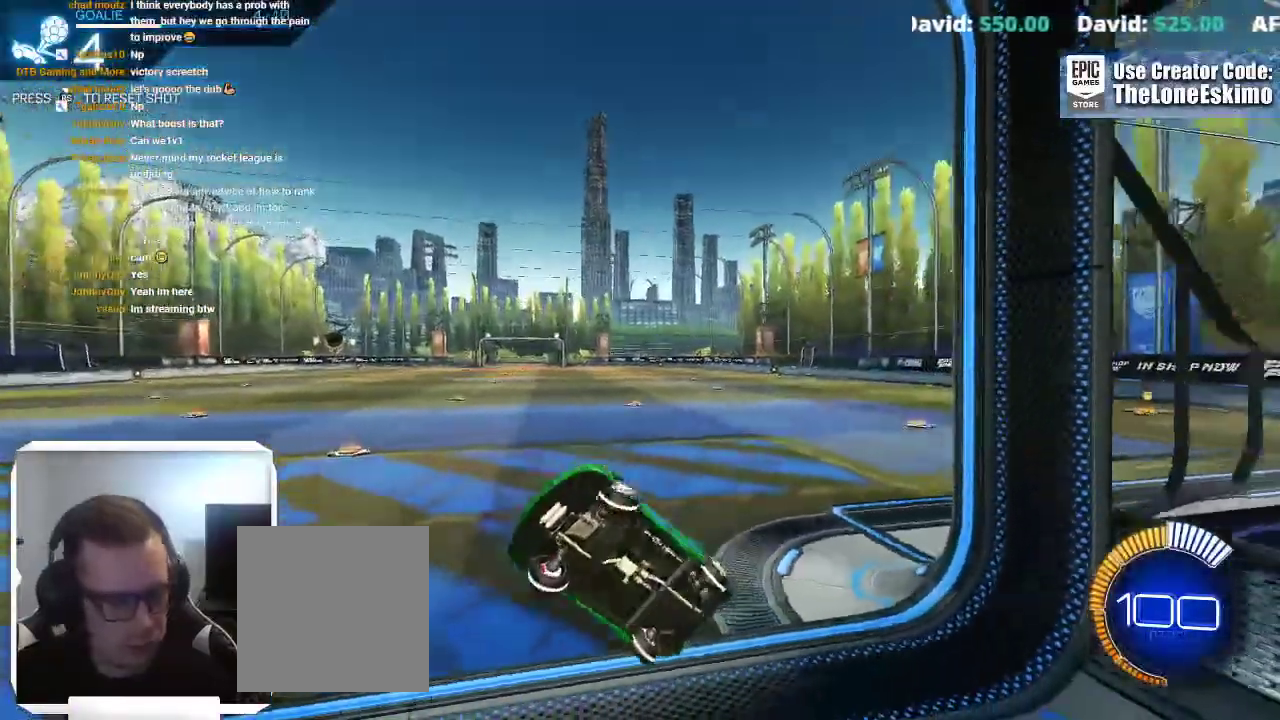
{"buttons": [], "left_stick": "center", "right_stick": "center"}
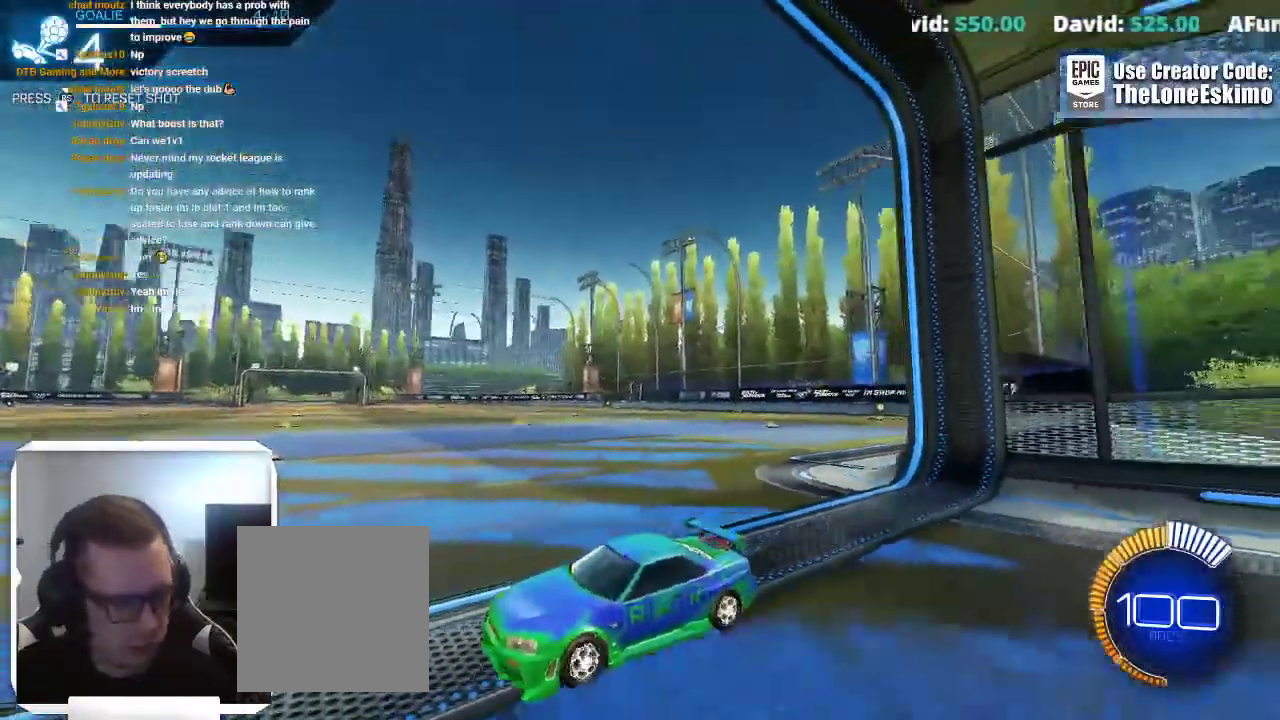
{"buttons": [], "left_stick": "down-right", "right_stick": "center"}
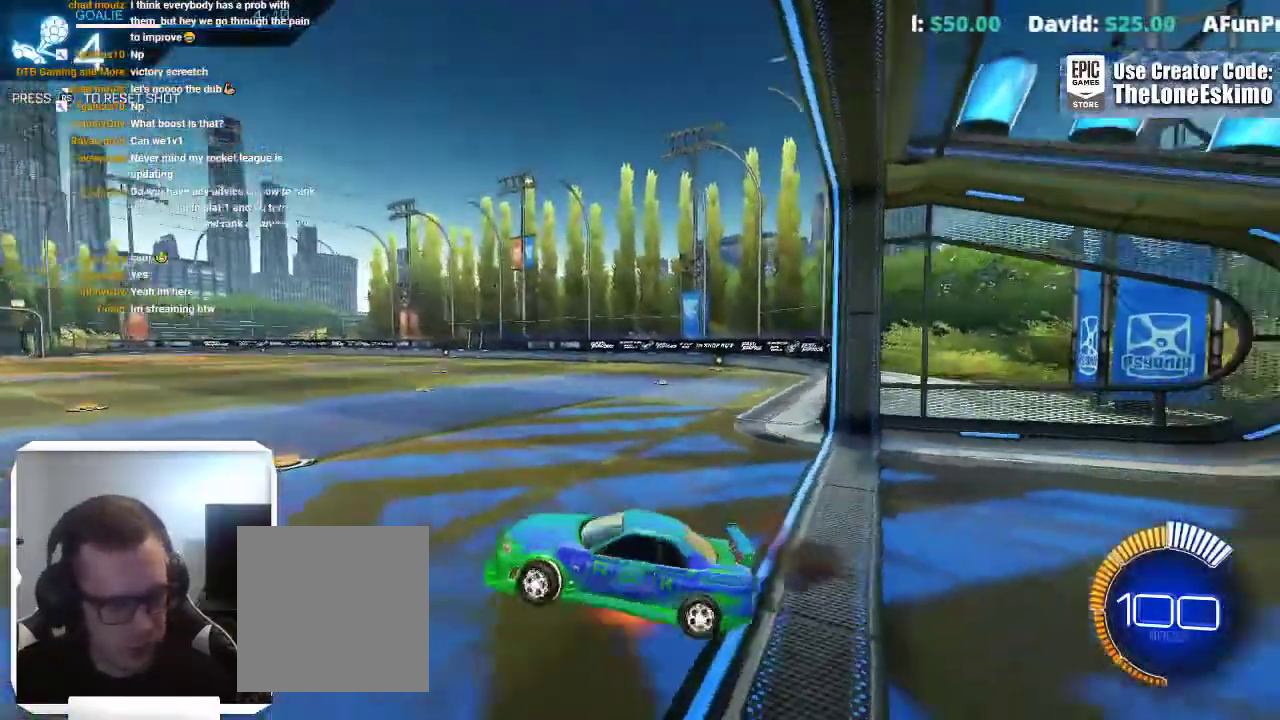
{"buttons": ["L1"], "left_stick": "up-right", "right_stick": "center"}
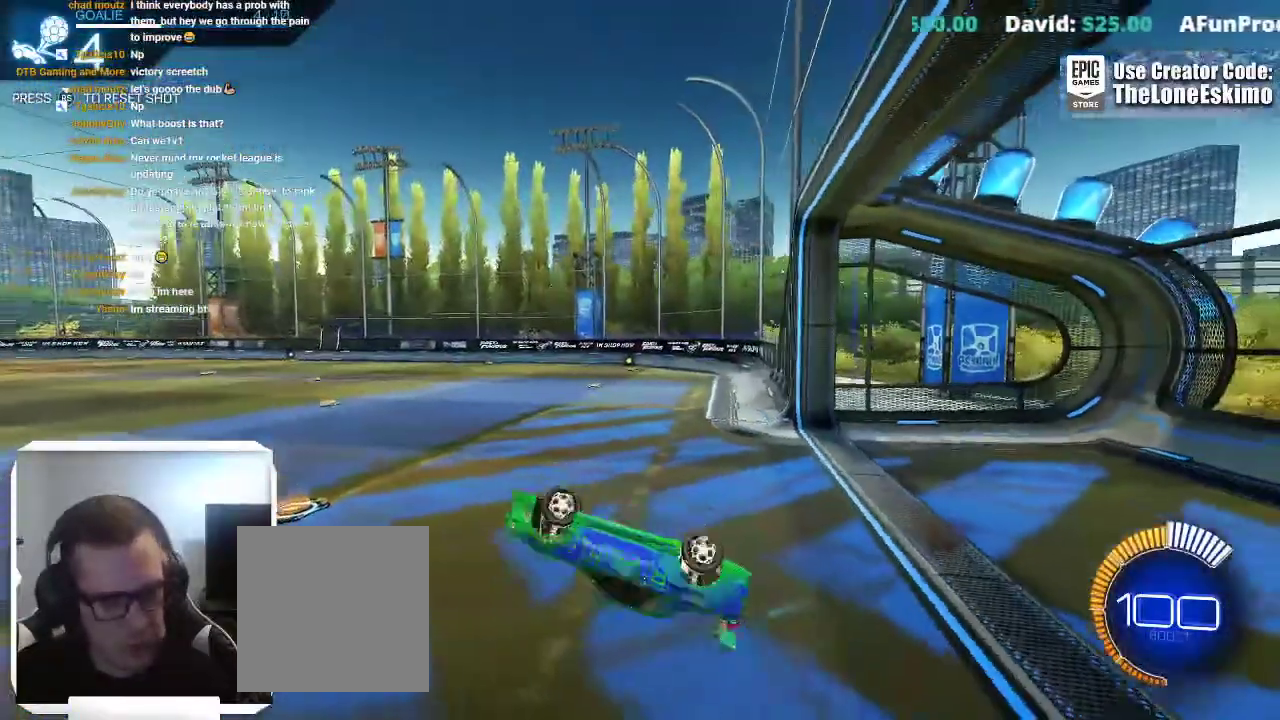
{"buttons": ["START"], "left_stick": "center", "right_stick": "center"}
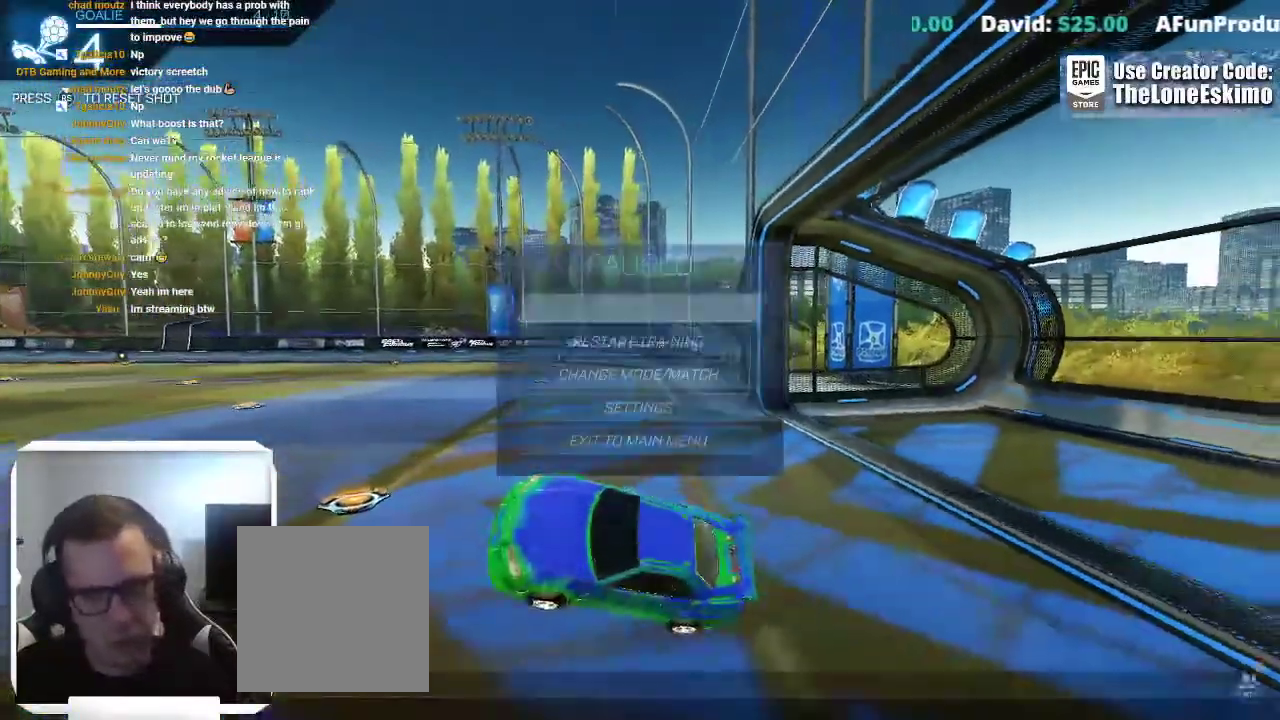
{"buttons": ["DPAD_DOWN"], "left_stick": "center", "right_stick": "center", "events": [[117, "START", "up"], [333, "DPAD_DOWN", "down"], [450, "DPAD_DOWN", "up"], [500, "DPAD_DOWN", "down"]]}
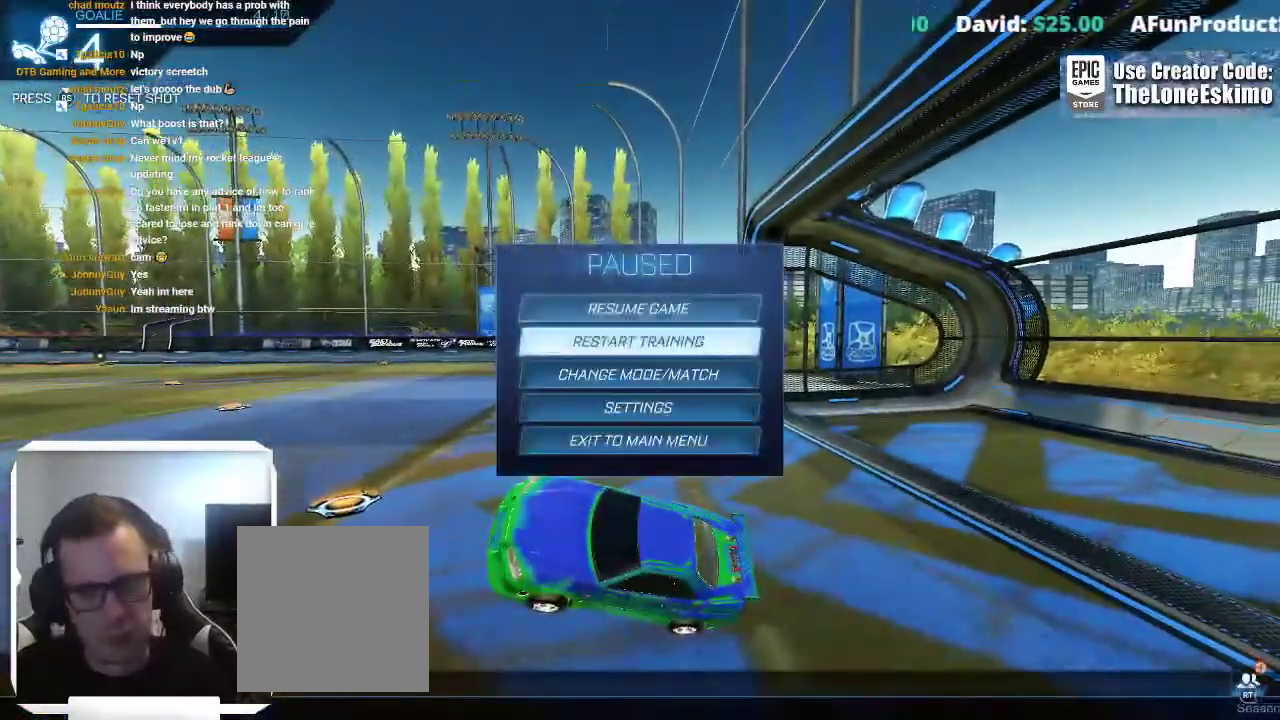
{"buttons": [], "left_stick": "center", "right_stick": "center", "events": [[117, "DPAD_DOWN", "up"], [217, "DPAD_DOWN", "down"], [300, "DPAD_DOWN", "up"], [400, "DPAD_DOWN", "down"], [483, "DPAD_DOWN", "up"]]}
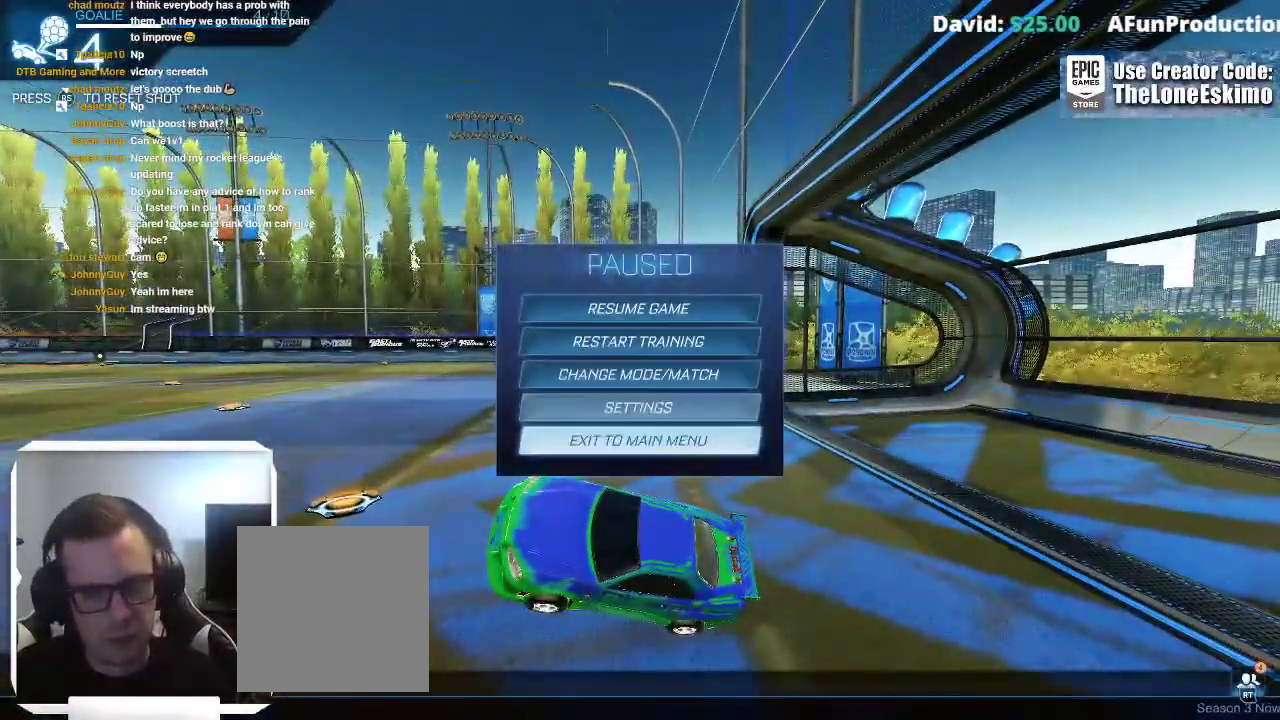
{"buttons": ["A"], "left_stick": "center", "right_stick": "center", "events": [[200, "DPAD_UP", "down"], [300, "DPAD_UP", "up"], [400, "DPAD_UP", "down"], [467, "DPAD_UP", "up"], [500, "A", "down"]]}
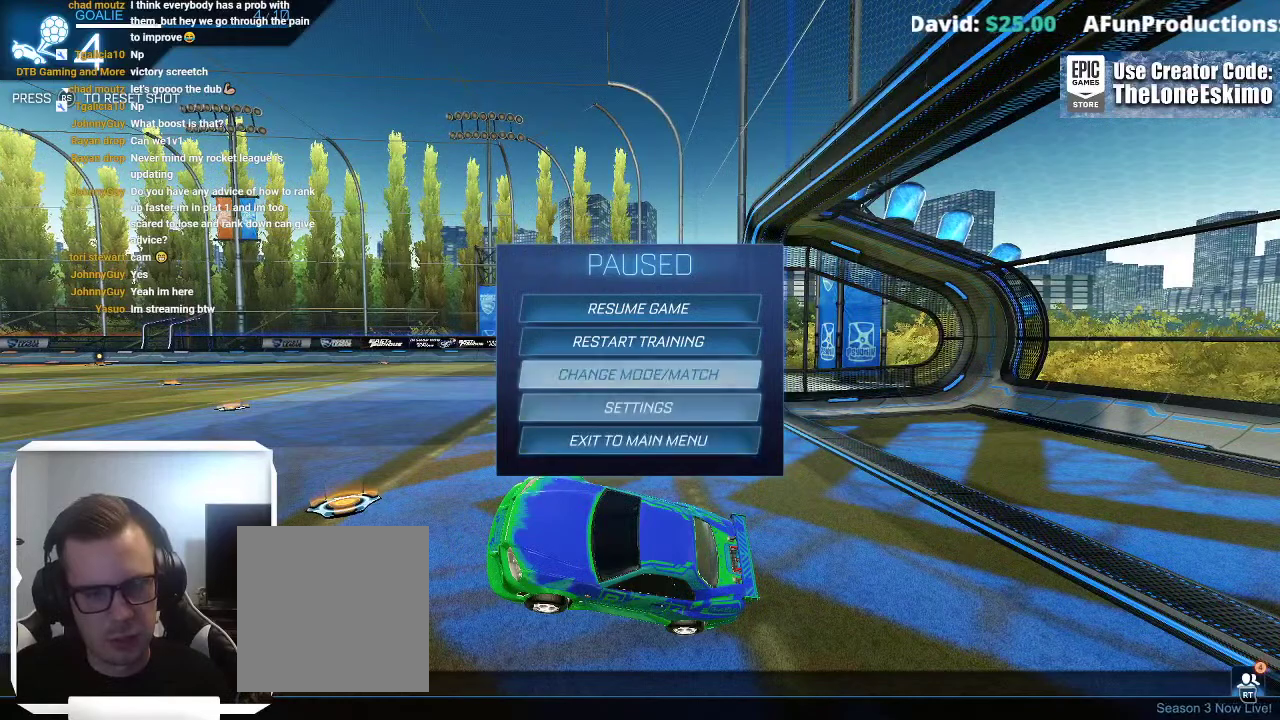
{"buttons": [], "left_stick": "center", "right_stick": "center", "events": [[133, "A", "up"]]}